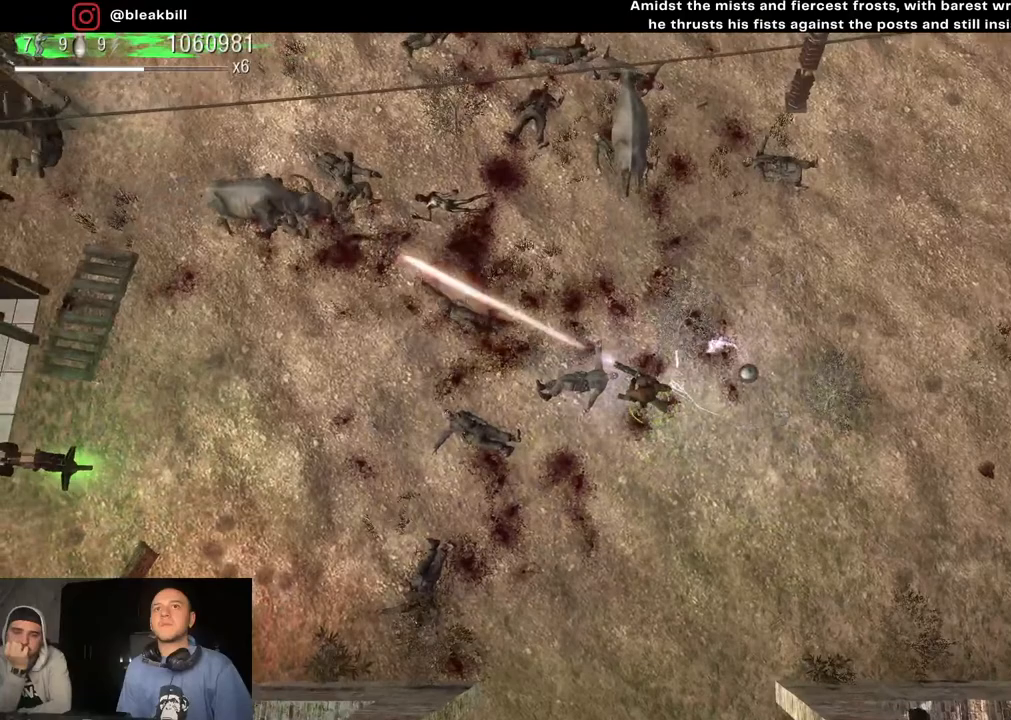
Gameplay with a controller (PlayStation layout); each line is a JSON object with the inputs held at the frame after it. "events" lists button and stick changes between this image and that frame as [ms after this image, input, new state], when the widget could be followed in between.
{"buttons": [], "left_stick": "left", "right_stick": "up-left", "events": []}
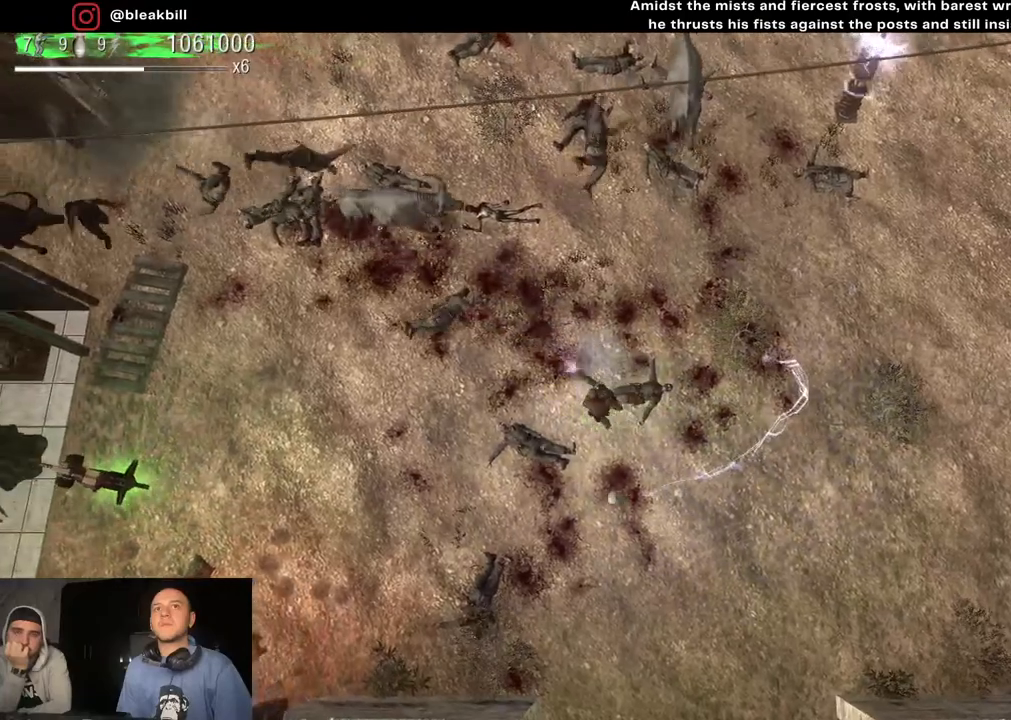
{"buttons": [], "left_stick": "left", "right_stick": "up-left", "events": []}
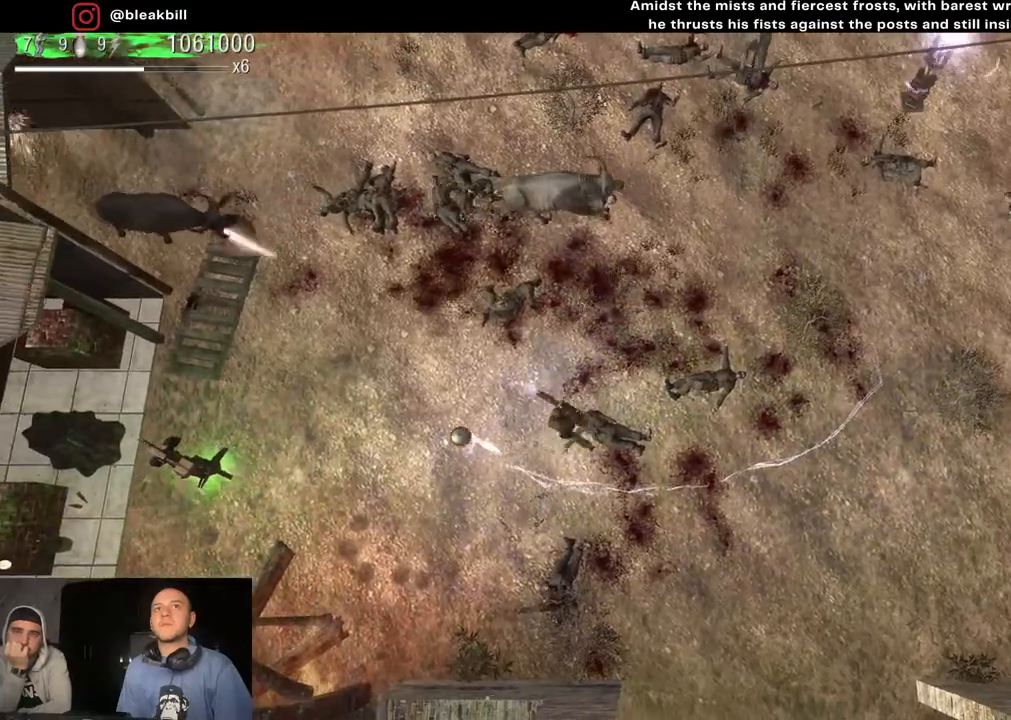
{"buttons": [], "left_stick": "left", "right_stick": "up-left", "events": []}
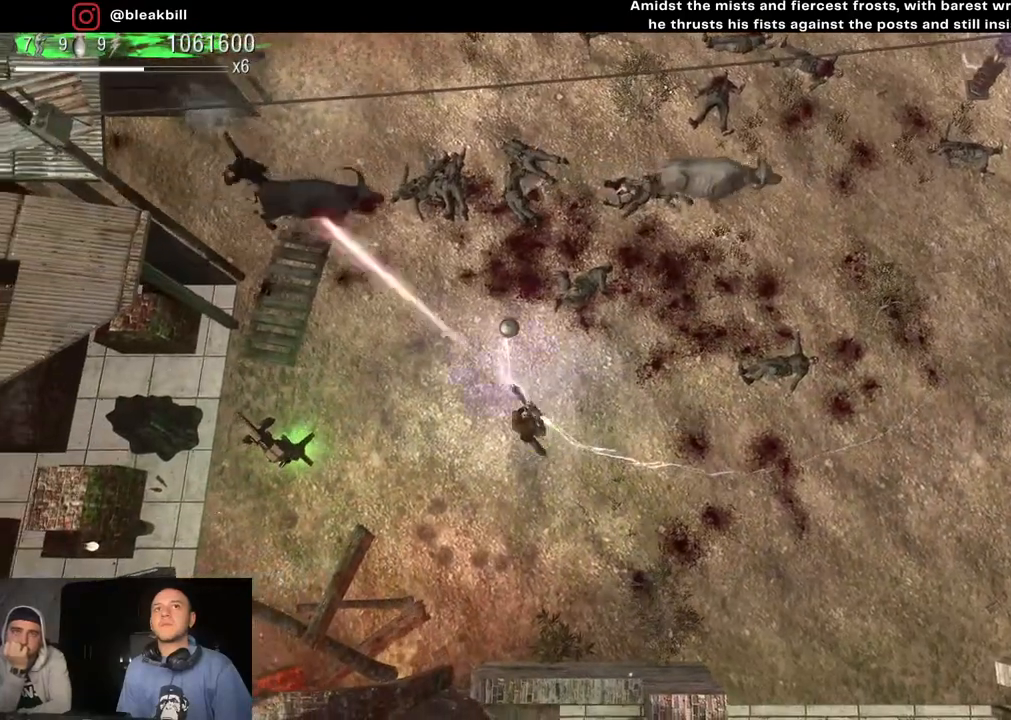
{"buttons": [], "left_stick": "left", "right_stick": "center", "events": [[183, "right_stick", "center"]]}
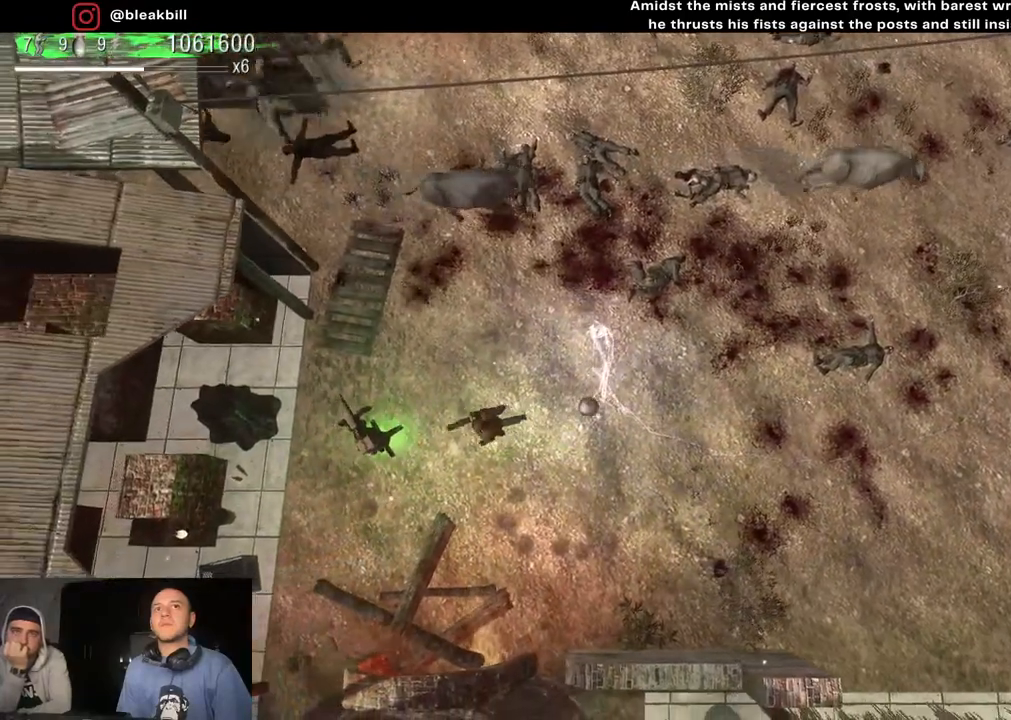
{"buttons": [], "left_stick": "up-right", "right_stick": "center", "events": [[400, "left_stick", "up-right"]]}
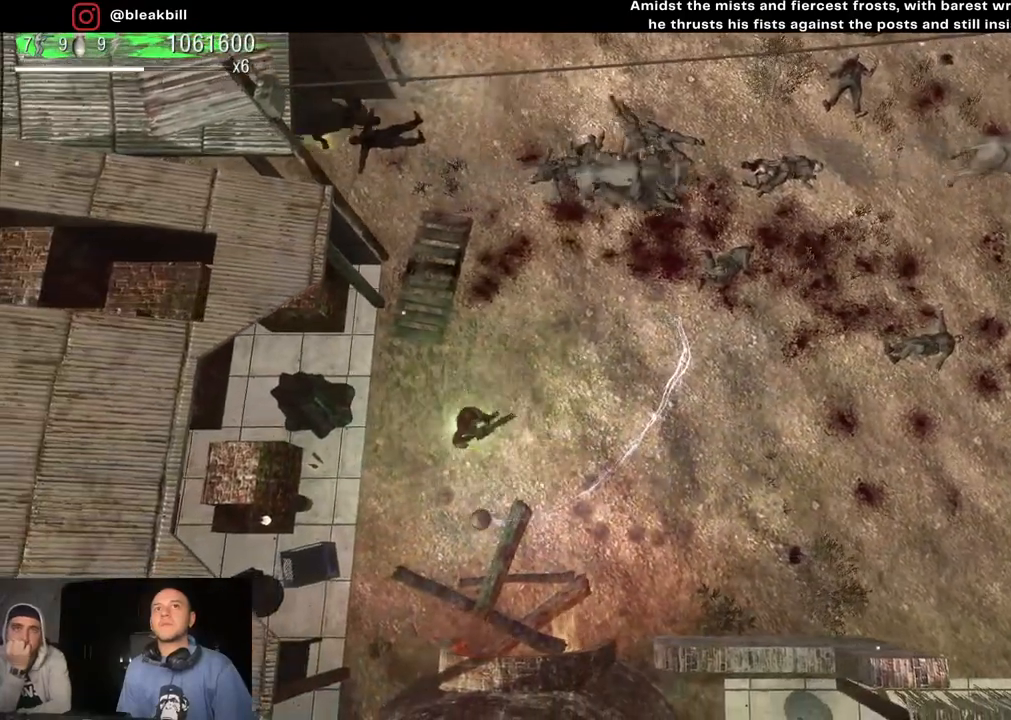
{"buttons": [], "left_stick": "right", "right_stick": "center", "events": [[383, "left_stick", "right"]]}
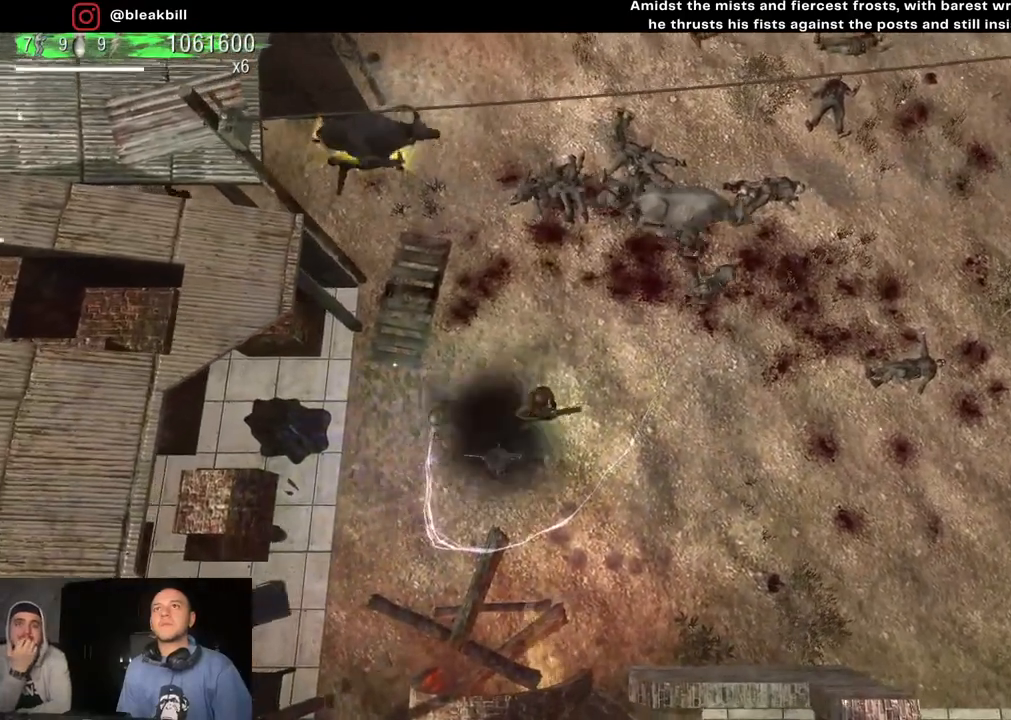
{"buttons": [], "left_stick": "up-right", "right_stick": "center", "events": [[67, "left_stick", "up-right"]]}
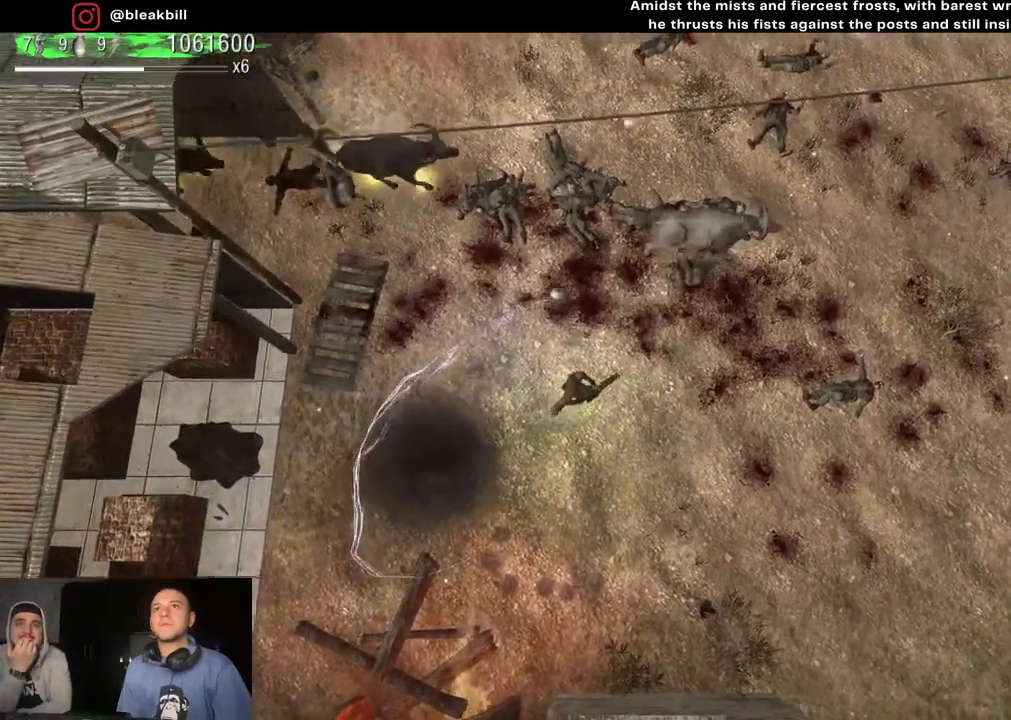
{"buttons": [], "left_stick": "up-right", "right_stick": "center", "events": [[200, "left_stick", "up"], [433, "left_stick", "up-right"]]}
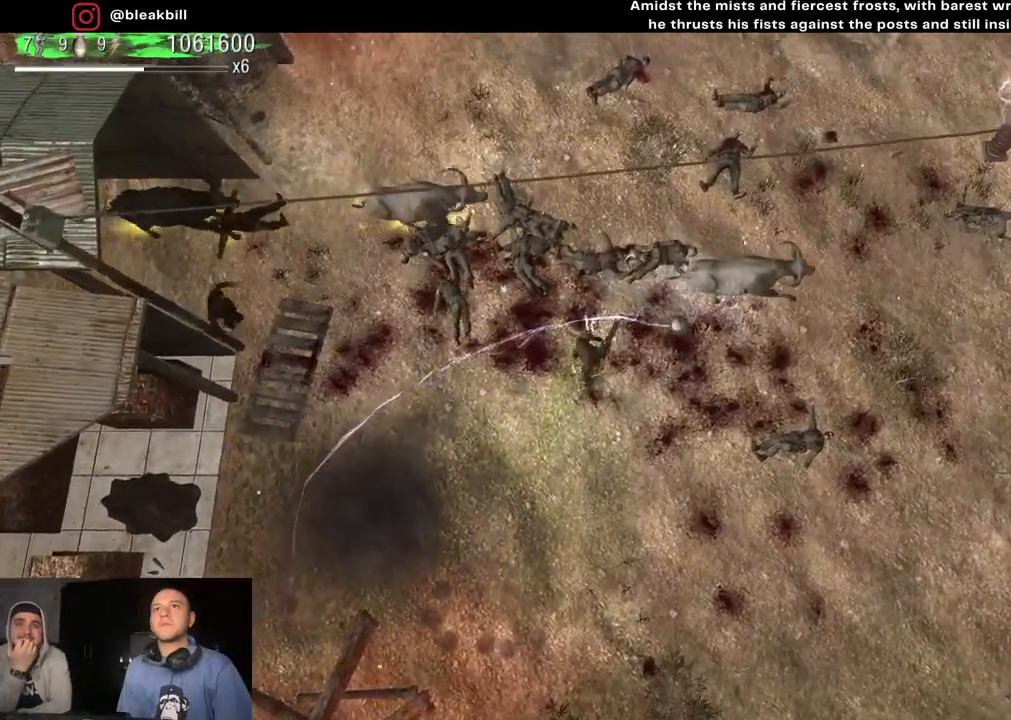
{"buttons": [], "left_stick": "up-right", "right_stick": "center", "events": []}
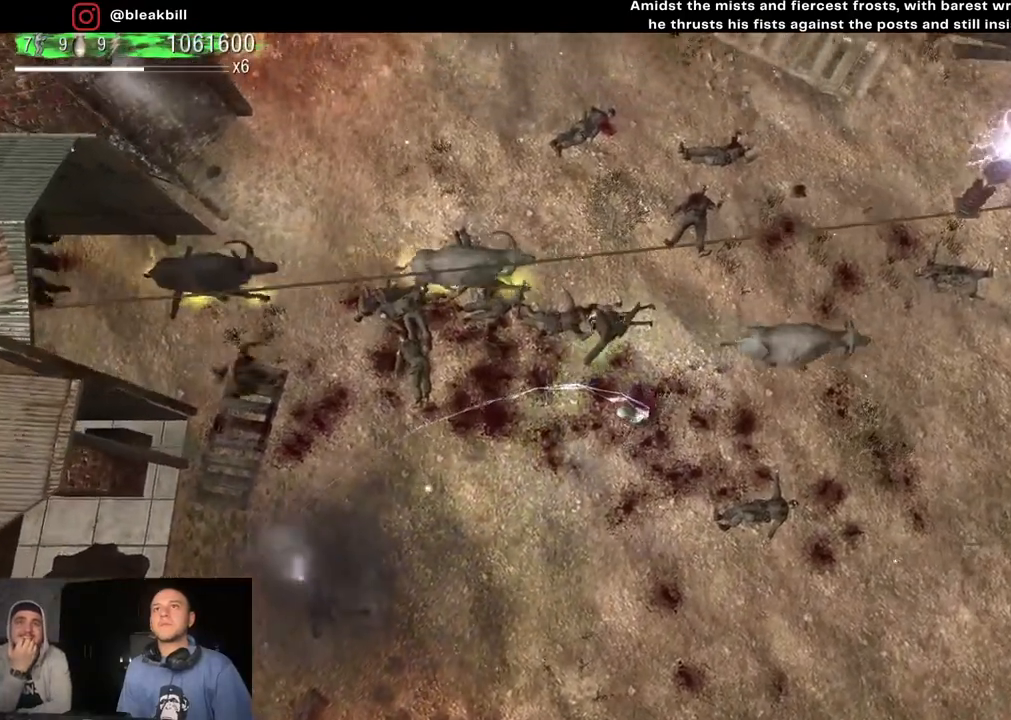
{"buttons": [], "left_stick": "up-right", "right_stick": "center", "events": []}
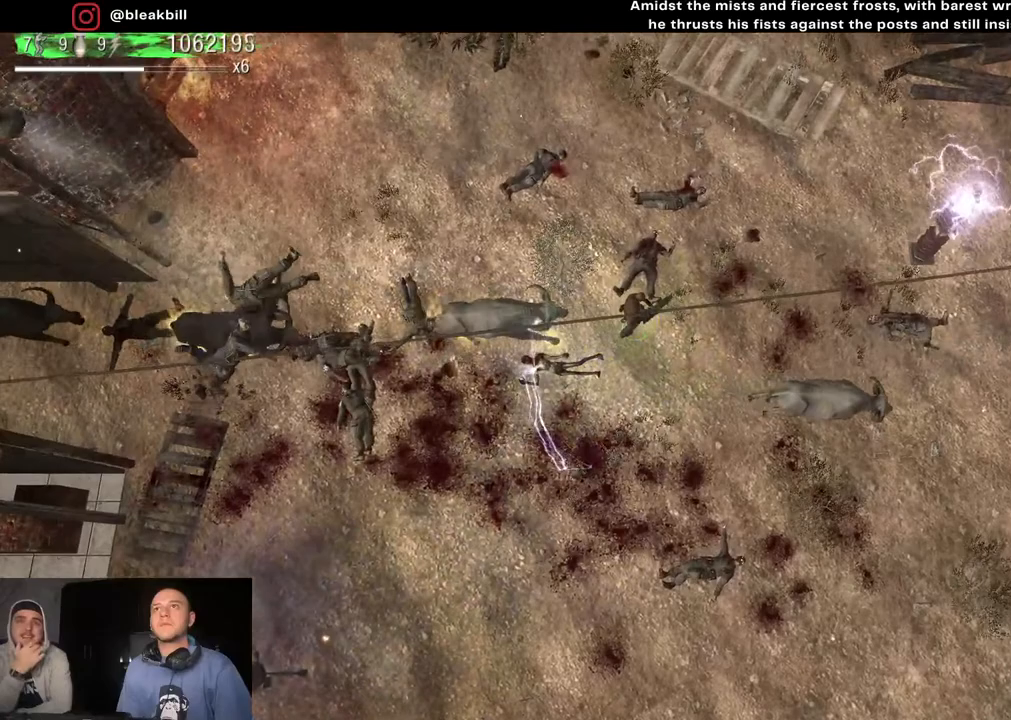
{"buttons": [], "left_stick": "up-right", "right_stick": "center", "events": []}
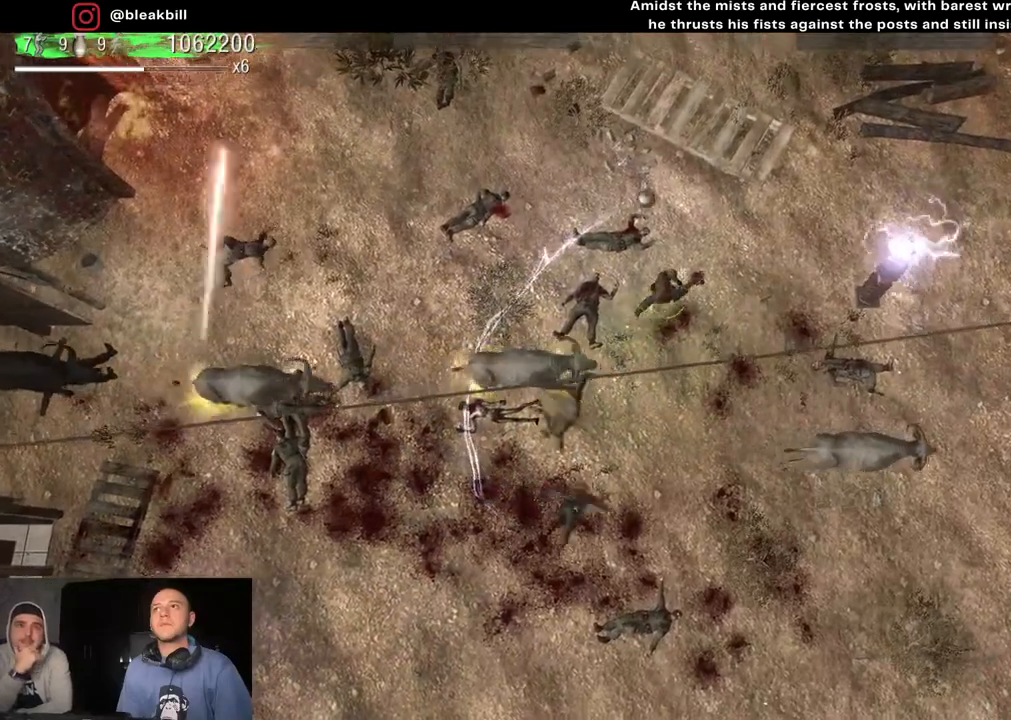
{"buttons": [], "left_stick": "up-right", "right_stick": "center", "events": []}
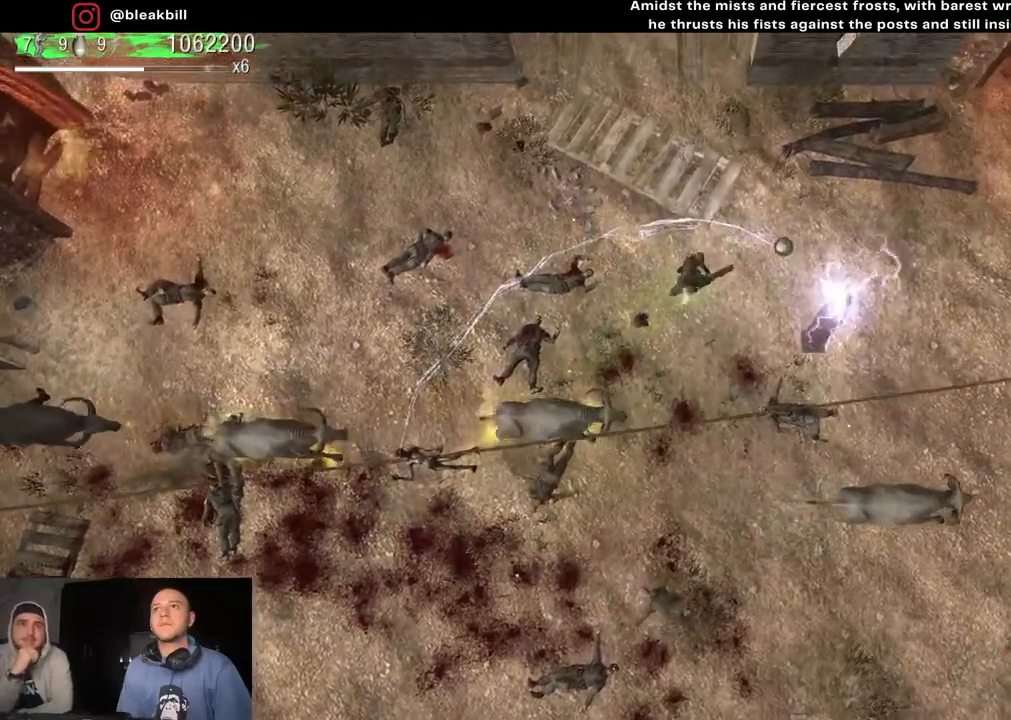
{"buttons": [], "left_stick": "right", "right_stick": "center", "events": [[350, "left_stick", "right"]]}
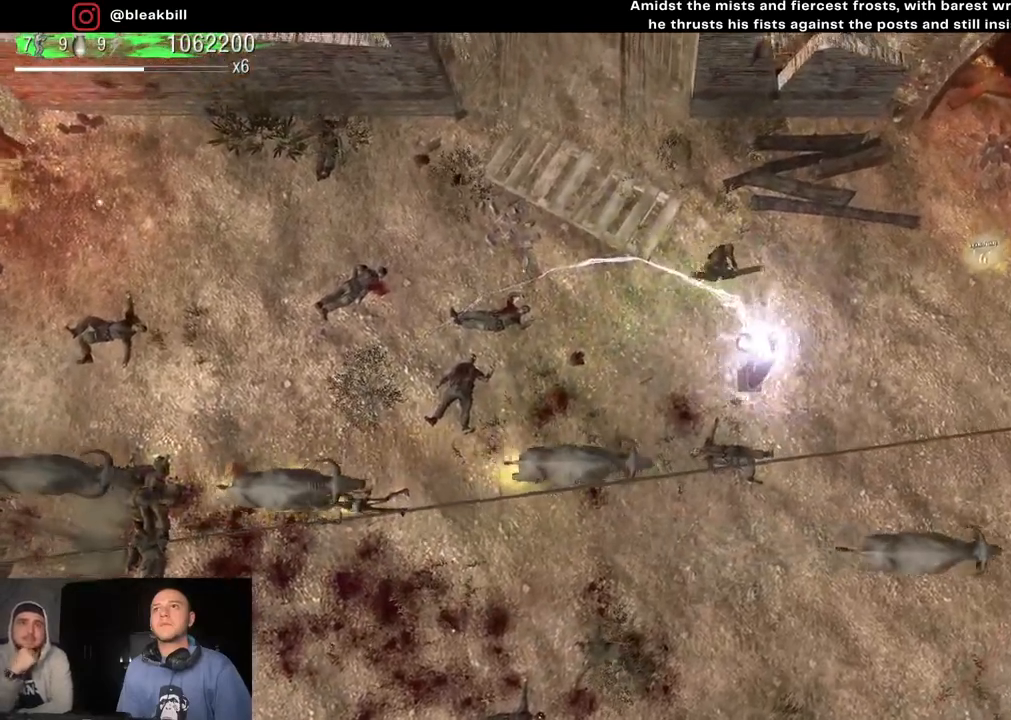
{"buttons": [], "left_stick": "right", "right_stick": "down-left", "events": [[150, "right_stick", "down-left"]]}
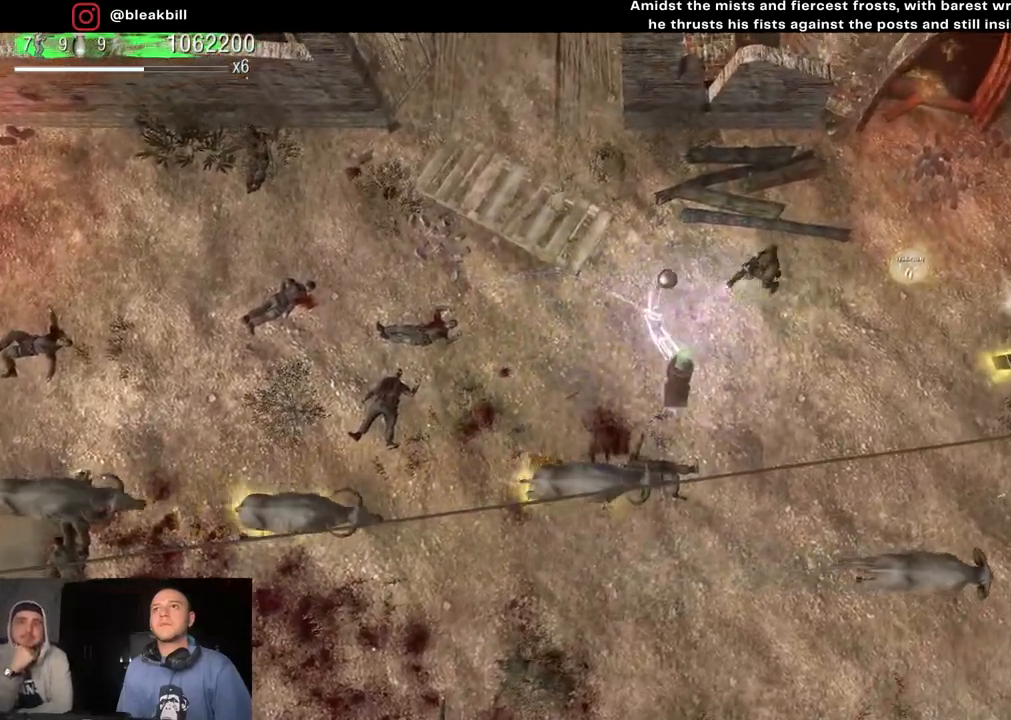
{"buttons": [], "left_stick": "right", "right_stick": "down-left", "events": []}
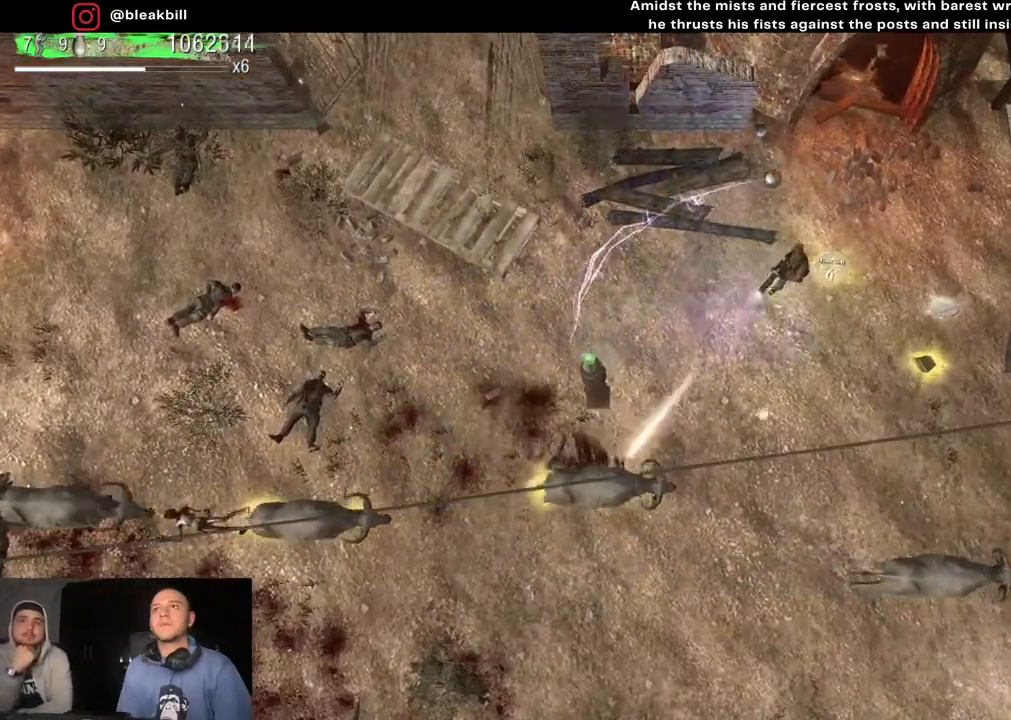
{"buttons": [], "left_stick": "down-right", "right_stick": "down-left", "events": [[250, "left_stick", "down-right"]]}
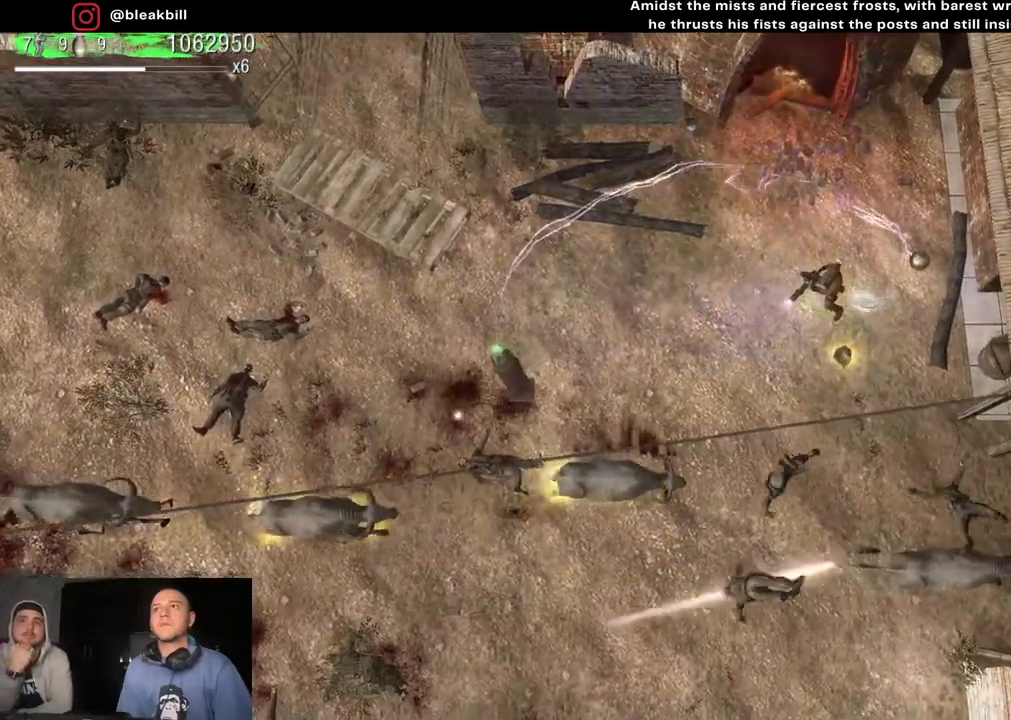
{"buttons": [], "left_stick": "up-left", "right_stick": "down-left", "events": [[100, "left_stick", "down-left"], [250, "left_stick", "up-left"]]}
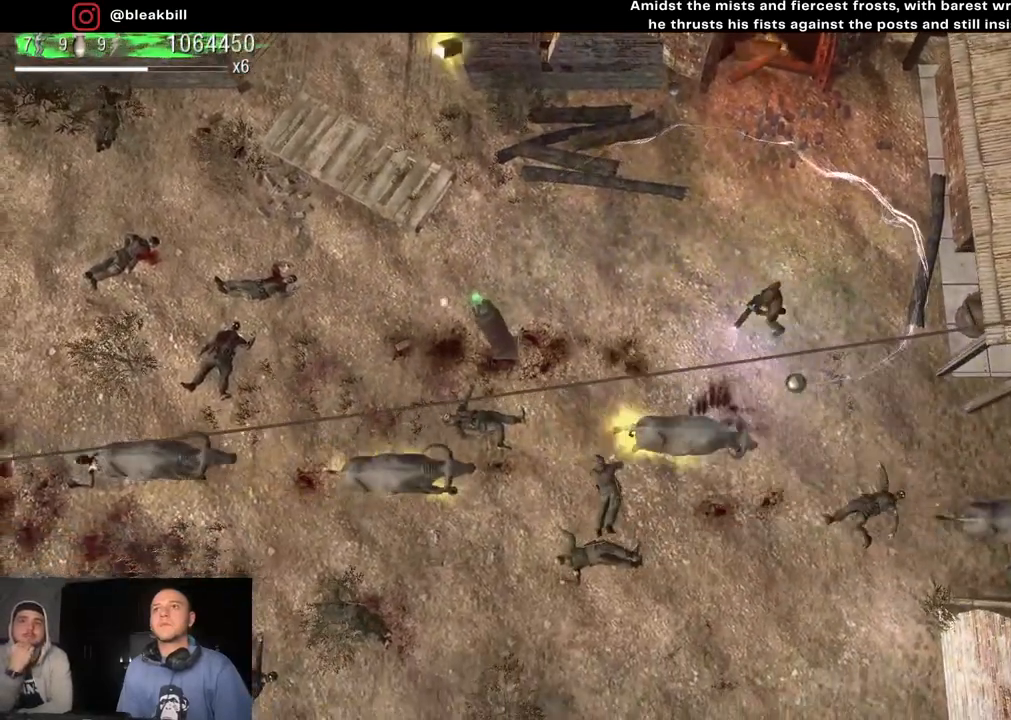
{"buttons": [], "left_stick": "down-left", "right_stick": "down-right", "events": [[233, "right_stick", "down"], [367, "left_stick", "down-left"], [467, "right_stick", "down-right"]]}
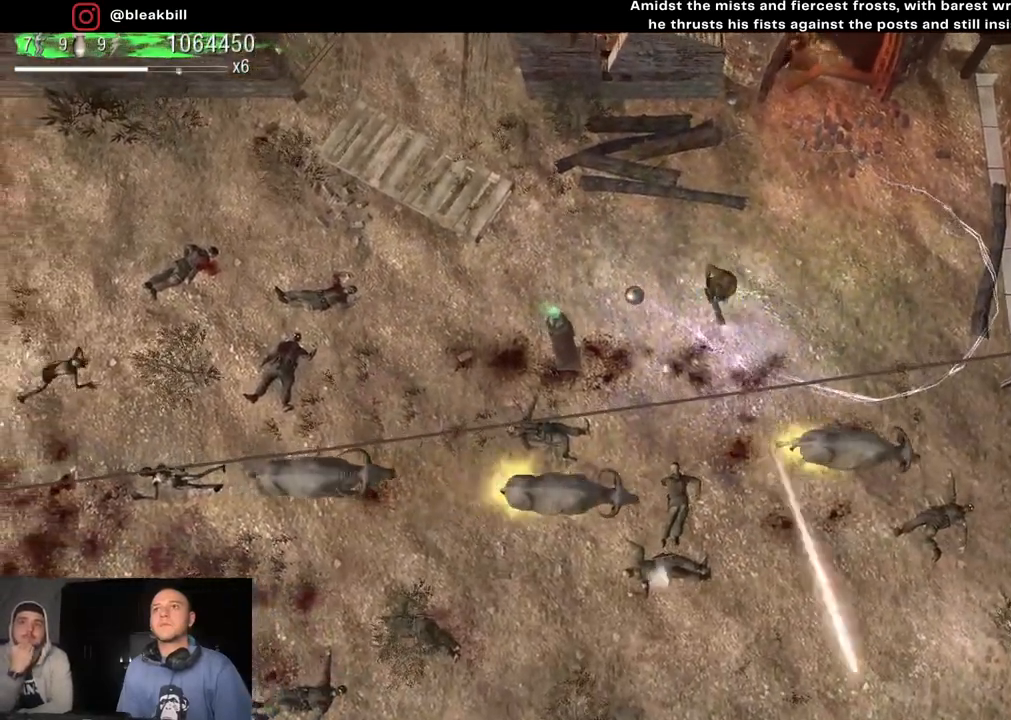
{"buttons": [], "left_stick": "up-left", "right_stick": "down-right", "events": [[17, "left_stick", "down"], [283, "left_stick", "down-left"], [433, "left_stick", "up-left"]]}
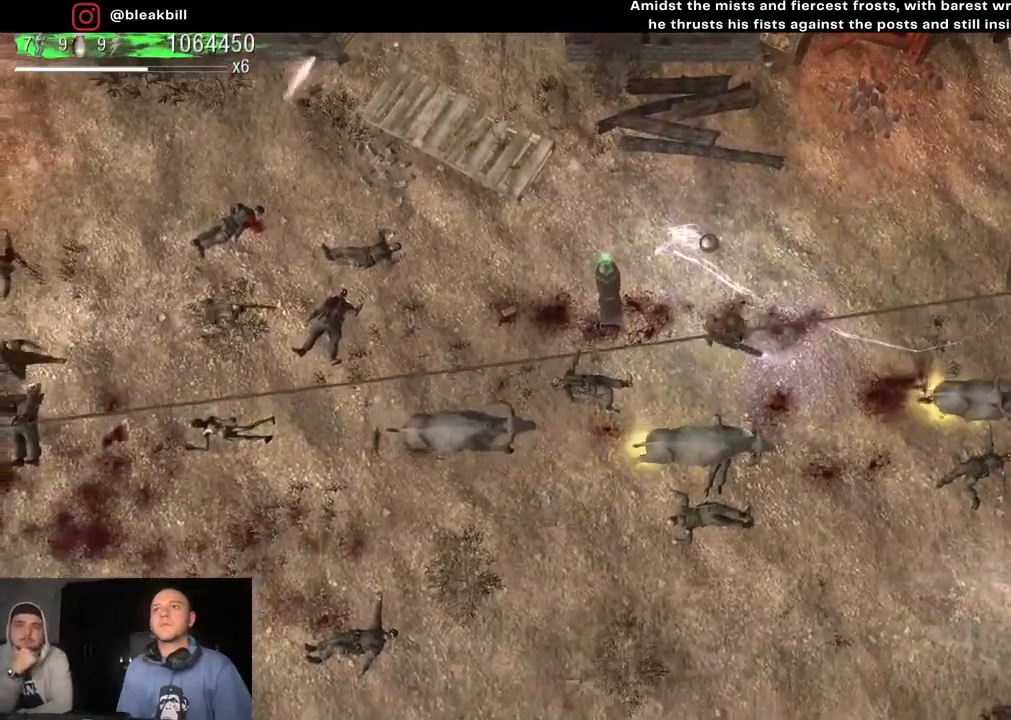
{"buttons": [], "left_stick": "up-left", "right_stick": "down-right", "events": [[17, "left_stick", "up"], [367, "left_stick", "up-left"]]}
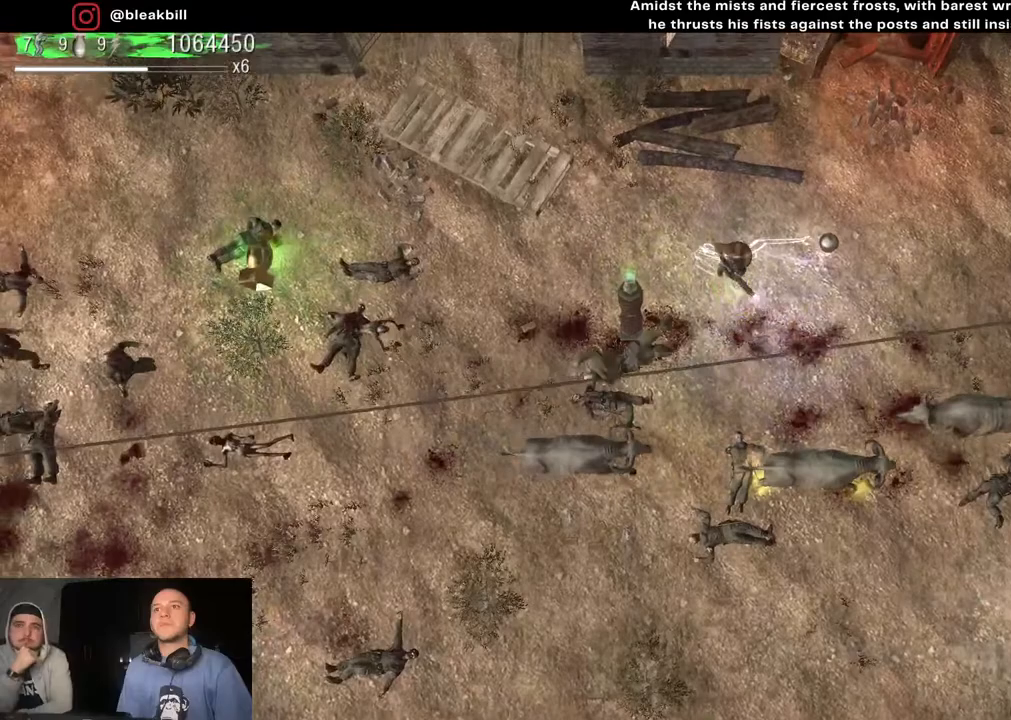
{"buttons": [], "left_stick": "left", "right_stick": "down-left", "events": [[250, "right_stick", "down-left"], [383, "left_stick", "left"]]}
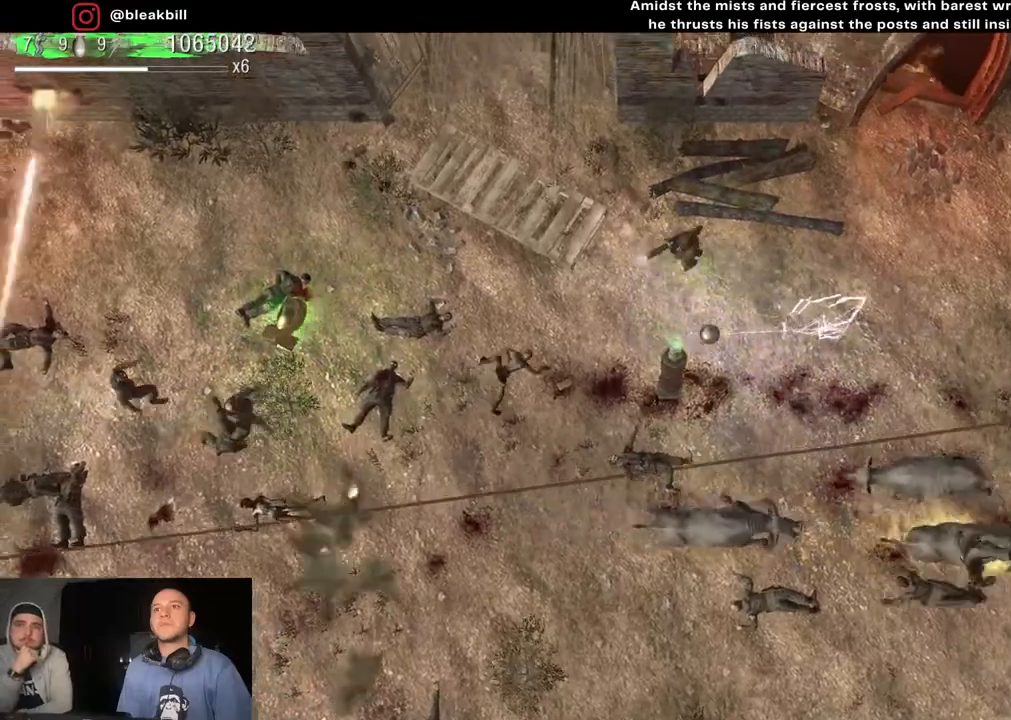
{"buttons": [], "left_stick": "left", "right_stick": "down", "events": [[317, "right_stick", "down"]]}
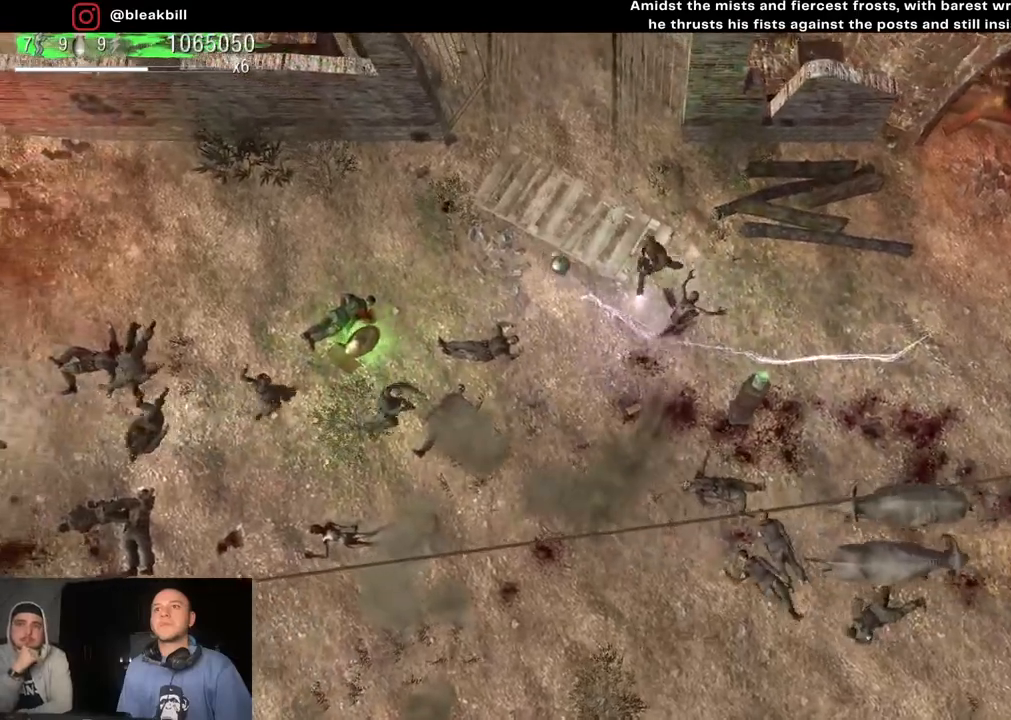
{"buttons": [], "left_stick": "right", "right_stick": "down-right", "events": [[33, "left_stick", "up-left"], [67, "right_stick", "down-right"], [250, "left_stick", "up-right"], [483, "left_stick", "right"]]}
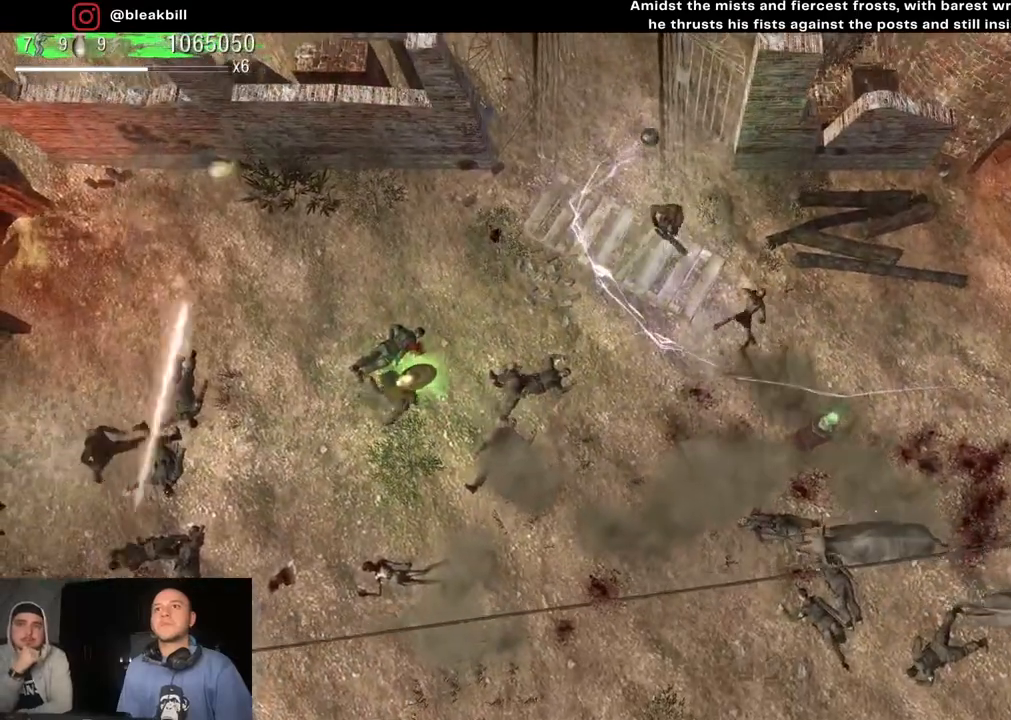
{"buttons": [], "left_stick": "down-right", "right_stick": "down-left", "events": [[167, "left_stick", "down-right"], [217, "right_stick", "down"], [483, "right_stick", "down-left"]]}
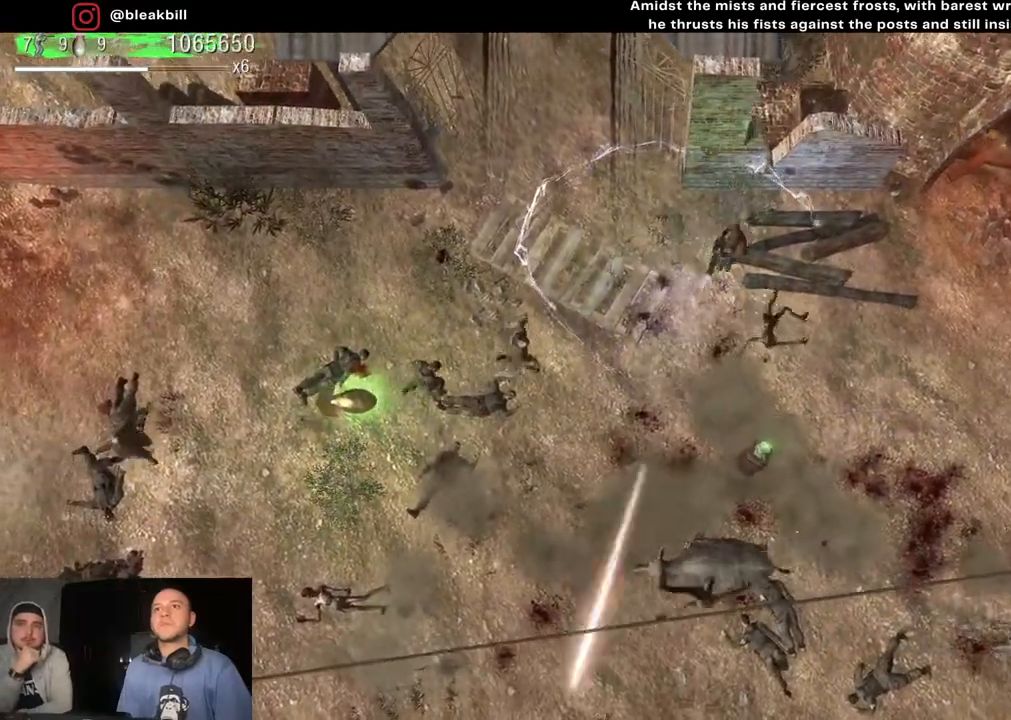
{"buttons": [], "left_stick": "down-left", "right_stick": "left", "events": [[250, "right_stick", "left"], [317, "left_stick", "down-left"]]}
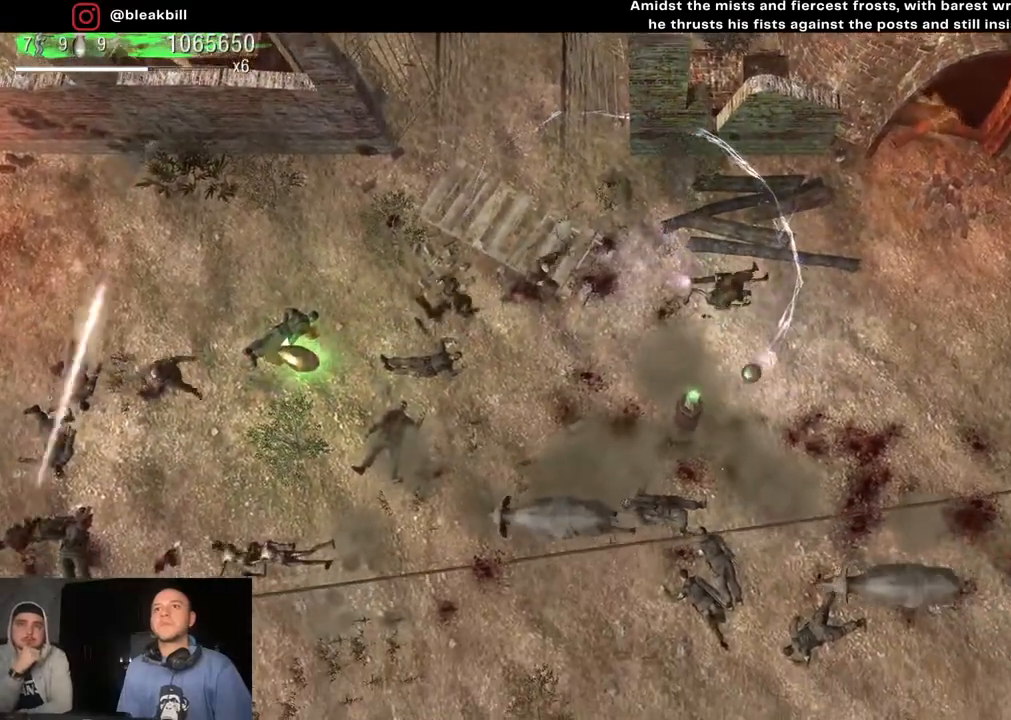
{"buttons": [], "left_stick": "down-right", "right_stick": "up-left", "events": [[200, "left_stick", "down-right"], [233, "right_stick", "up-left"], [250, "left_stick", "right"], [450, "left_stick", "down-right"]]}
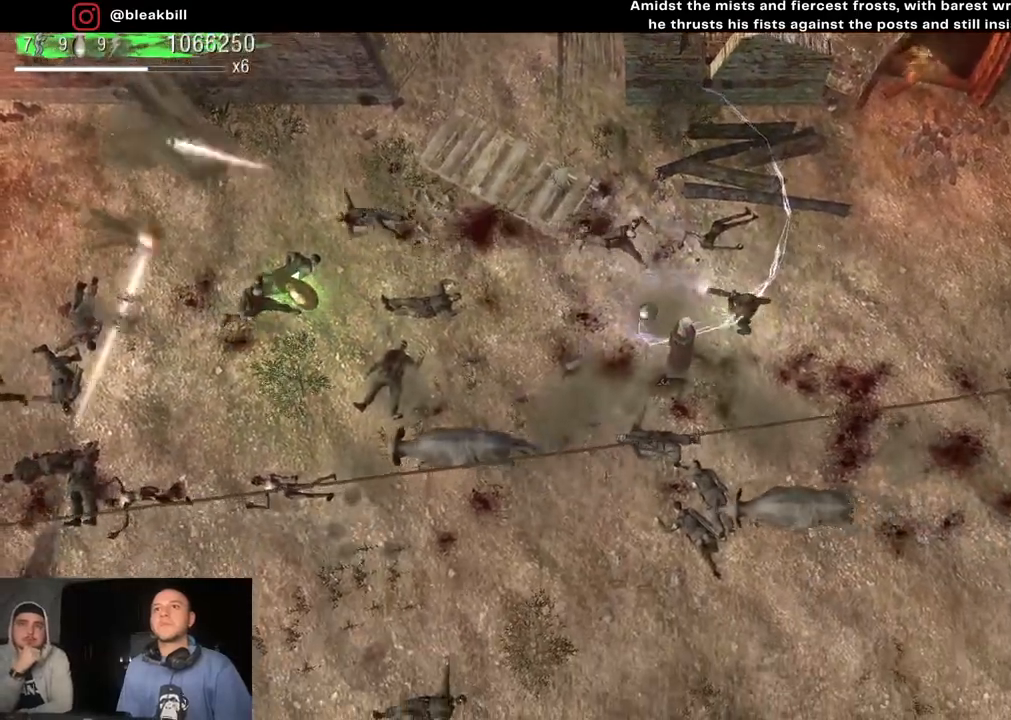
{"buttons": [], "left_stick": "down", "right_stick": "up-left", "events": [[150, "left_stick", "down"]]}
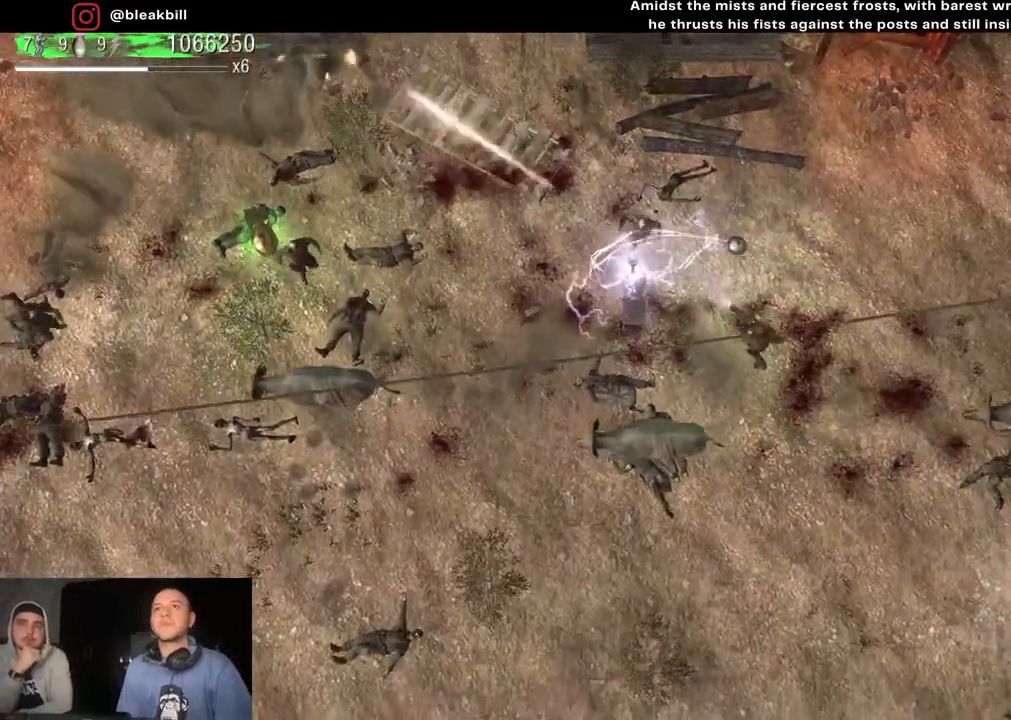
{"buttons": [], "left_stick": "down-left", "right_stick": "up-left", "events": [[117, "left_stick", "down-left"]]}
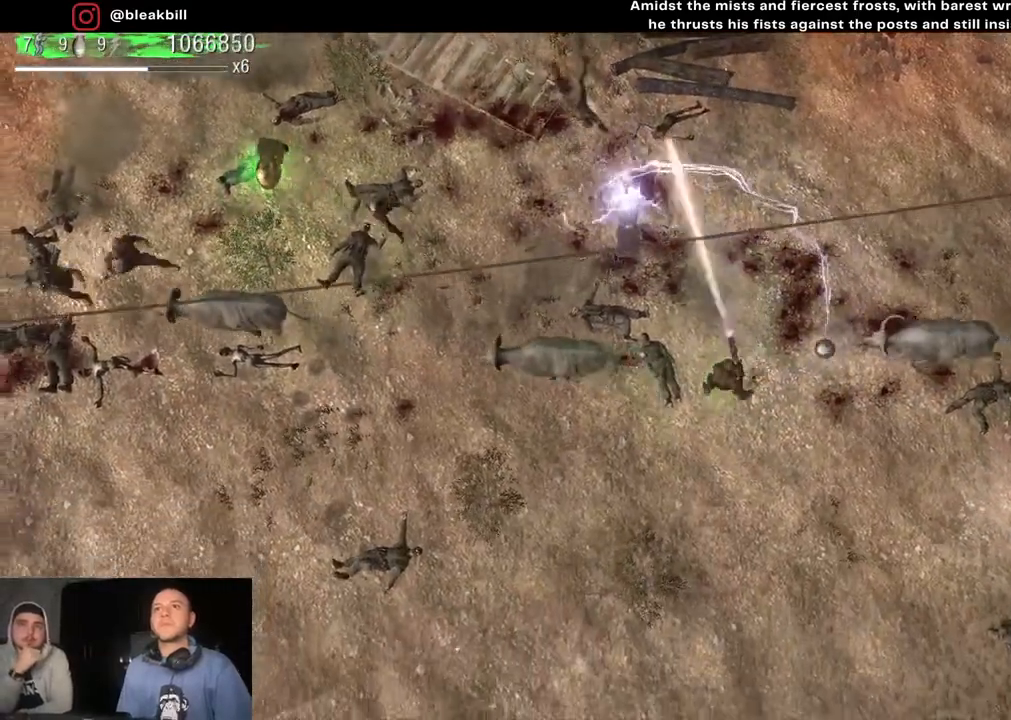
{"buttons": [], "left_stick": "down-left", "right_stick": "up-left", "events": []}
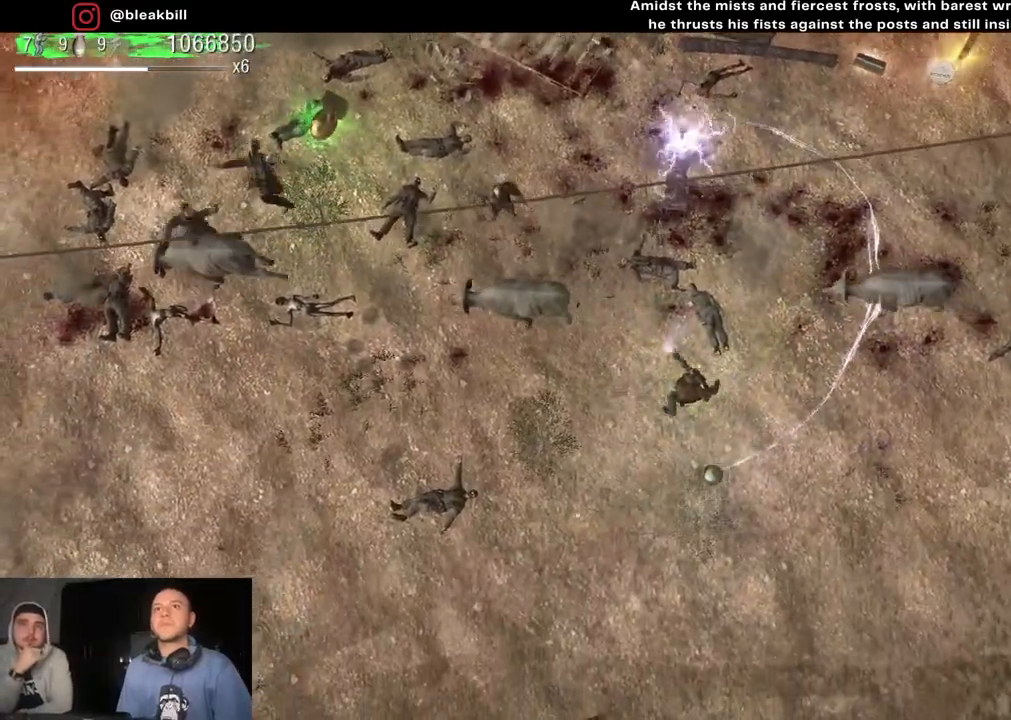
{"buttons": [], "left_stick": "down-left", "right_stick": "up-left", "events": []}